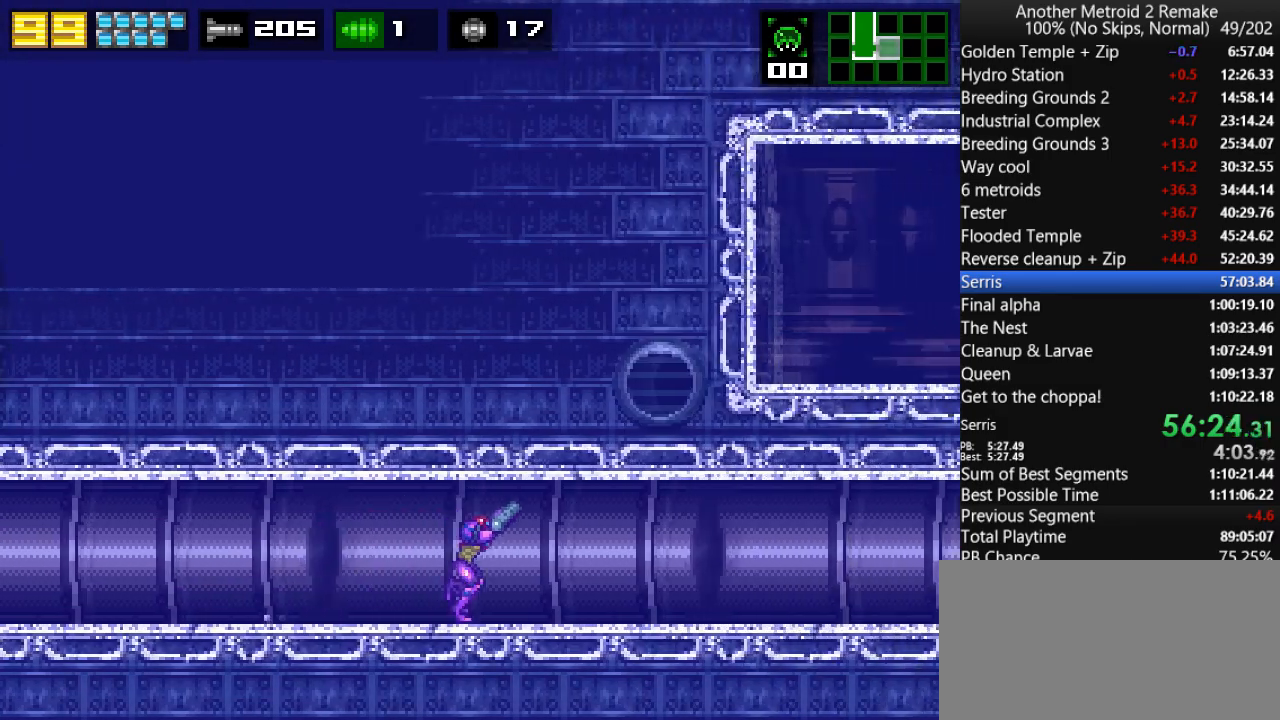
Gameplay with keyboard; each line is a JSON object with the keys held at the frame after it. "events" lists presses ("down") and releases ("up") of "aim", "aimlock", "down", "fire", "hold", "jump", "left", "morph", "return", "right", "toggle" and "up" between this image and that frame as [ms after this image, input, new state], when the widget could be followed in between. No other keys are recorded. Mouse input is not recorded. Key names are as the overlay labels them; some are game actions (e.g. jump) rather than physical keys.
{"keys": ["down"], "events": [[250, "fire", "down"], [350, "fire", "up"], [383, "up", "up"], [416, "down", "down"], [416, "right", "up"]]}
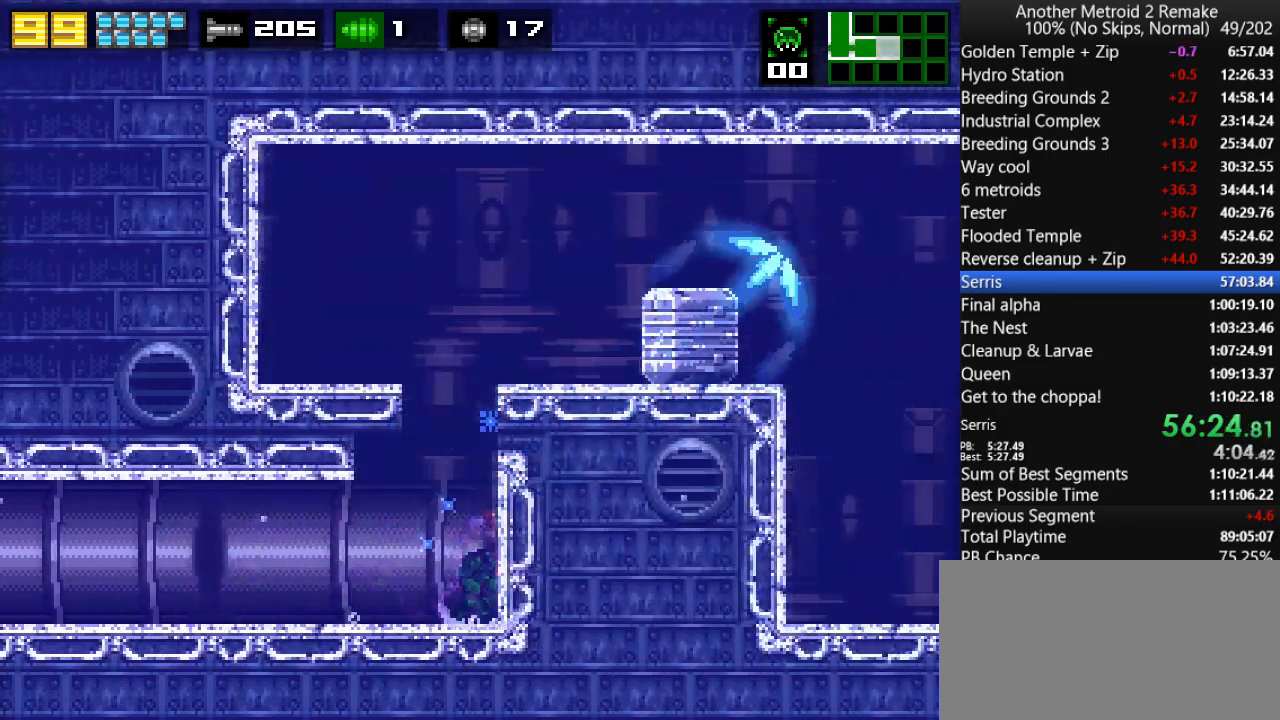
{"keys": ["jump", "morph", "right"], "events": [[16, "right", "down"], [50, "down", "up"], [116, "jump", "down"], [383, "morph", "down"]]}
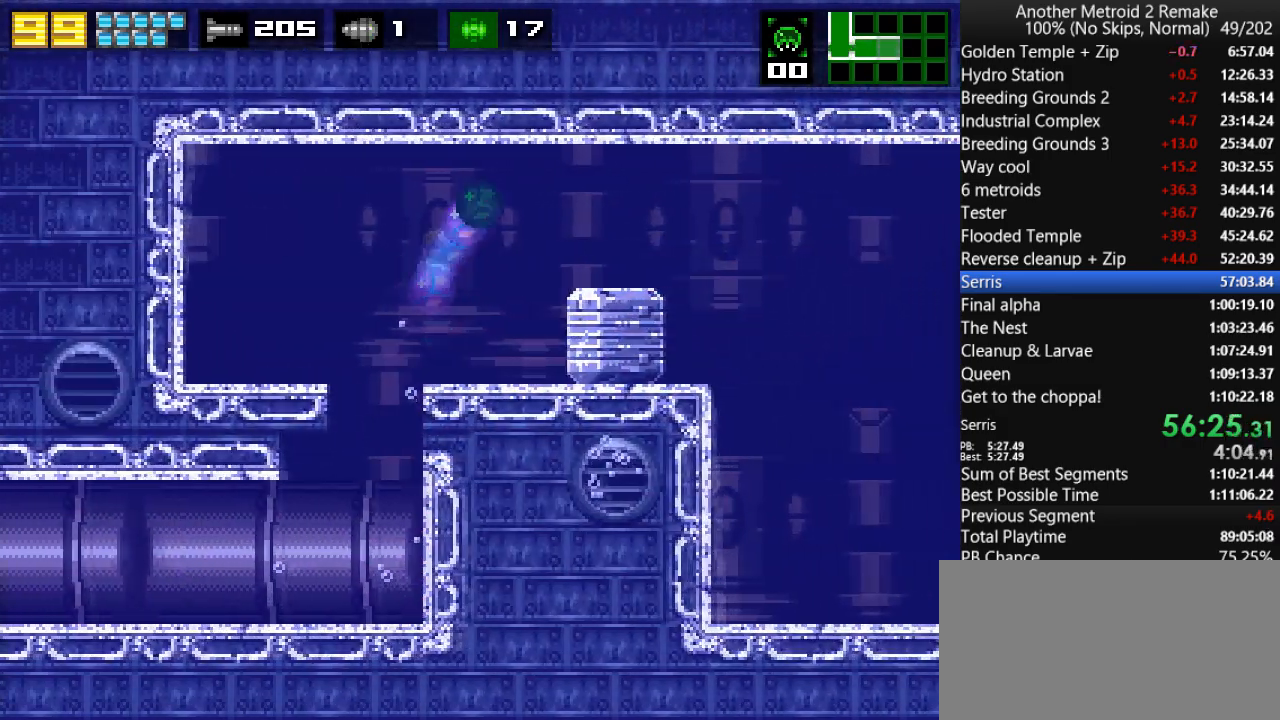
{"keys": ["right"], "events": [[66, "jump", "up"], [66, "morph", "up"]]}
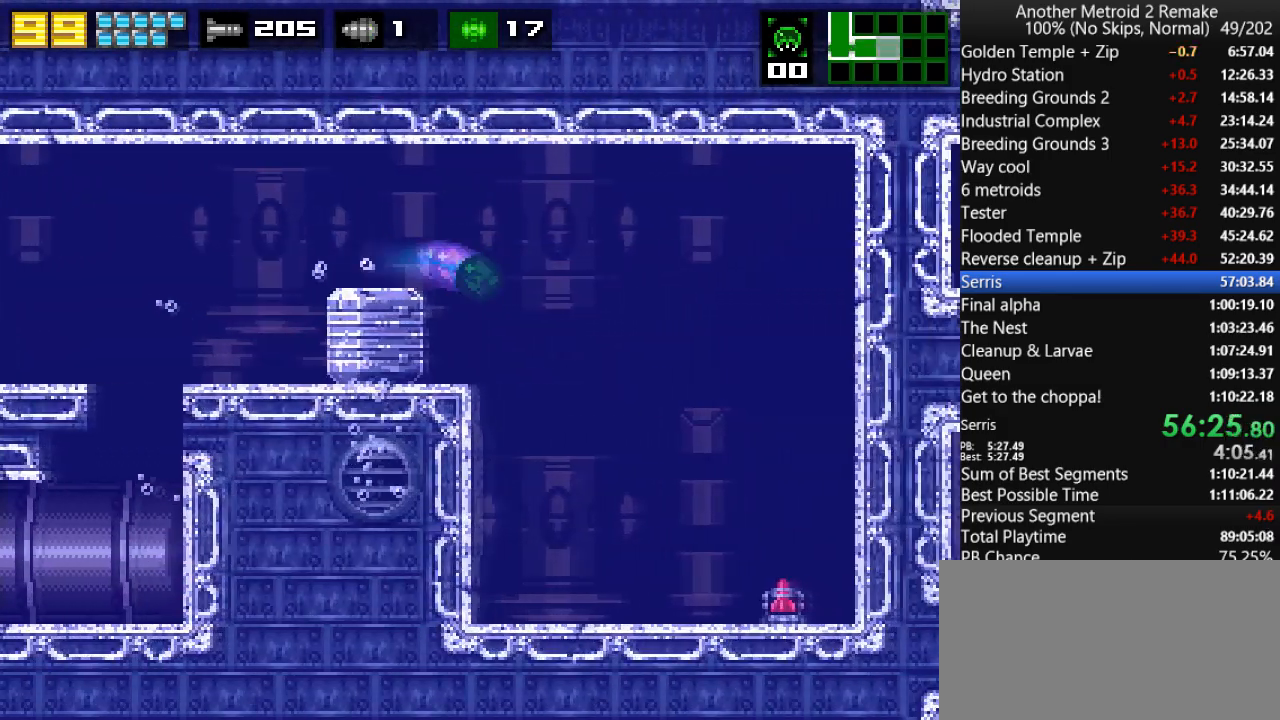
{"keys": ["right"], "events": []}
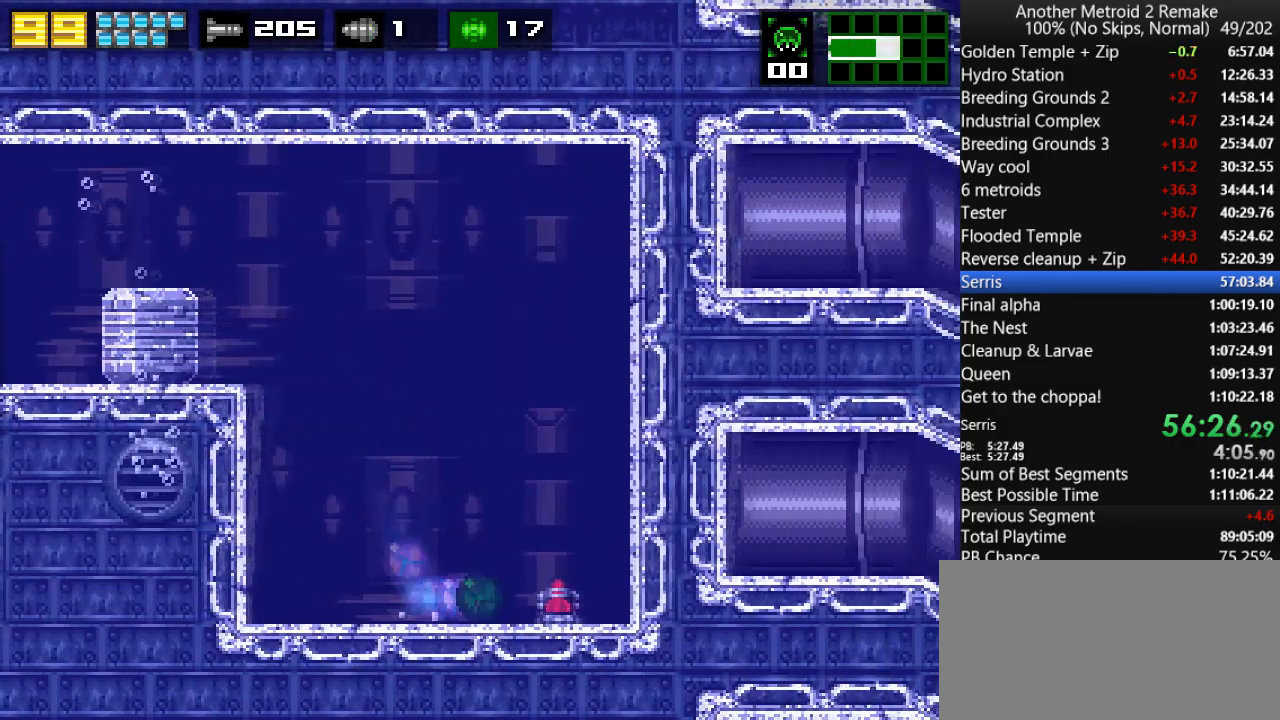
{"keys": ["right"], "events": [[350, "jump", "down"], [450, "jump", "up"]]}
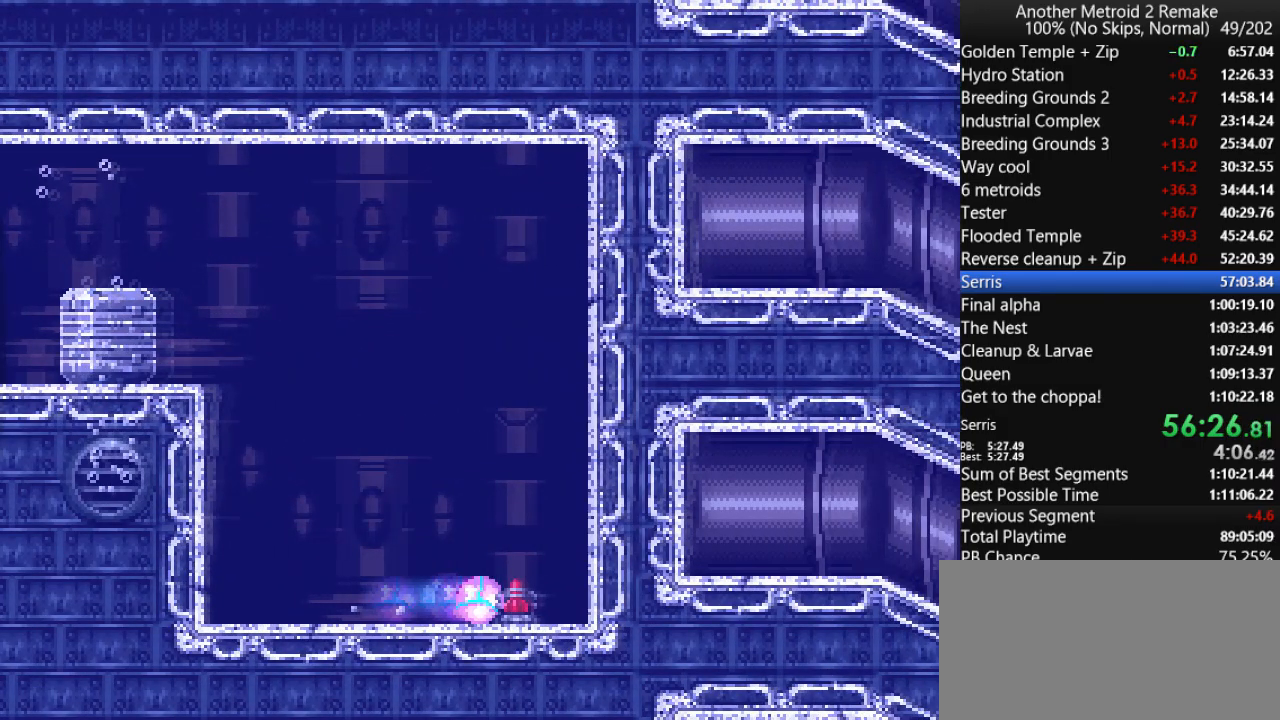
{"keys": ["right"], "events": []}
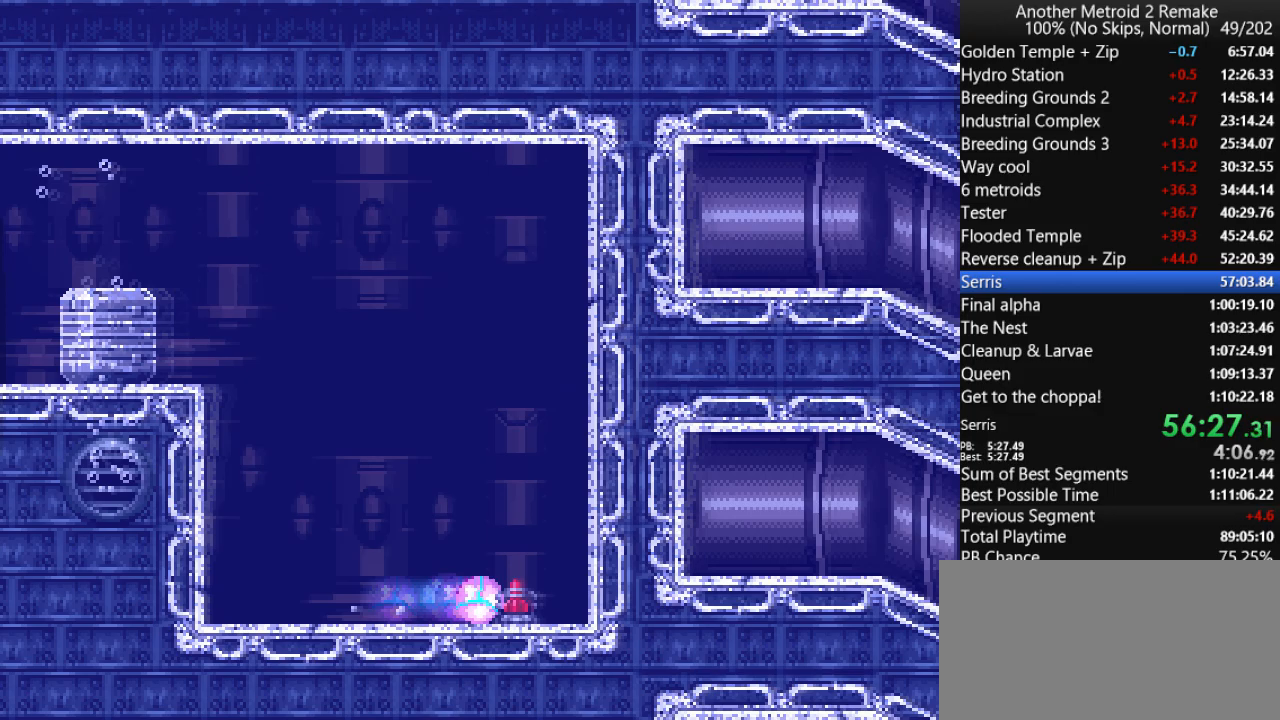
{"keys": ["right", "up"], "events": [[466, "up", "down"]]}
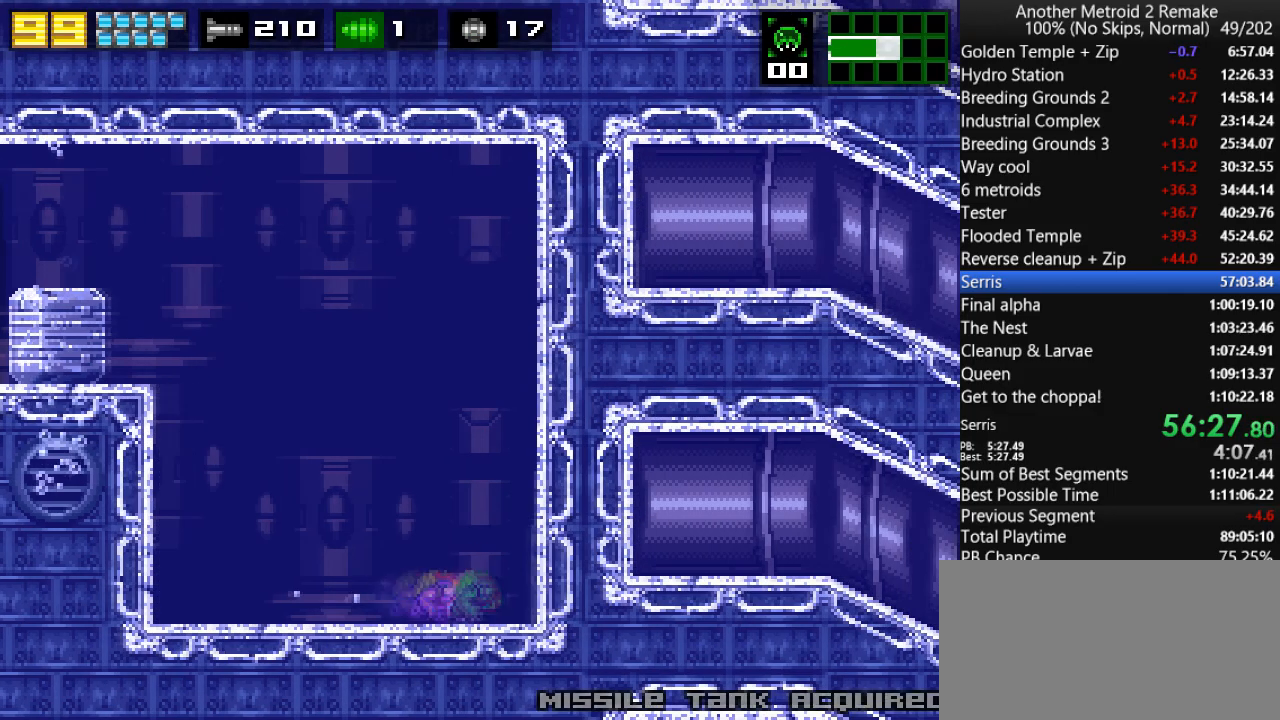
{"keys": ["fire", "jump", "right"], "events": [[100, "up", "up"], [133, "jump", "down"], [500, "fire", "down"]]}
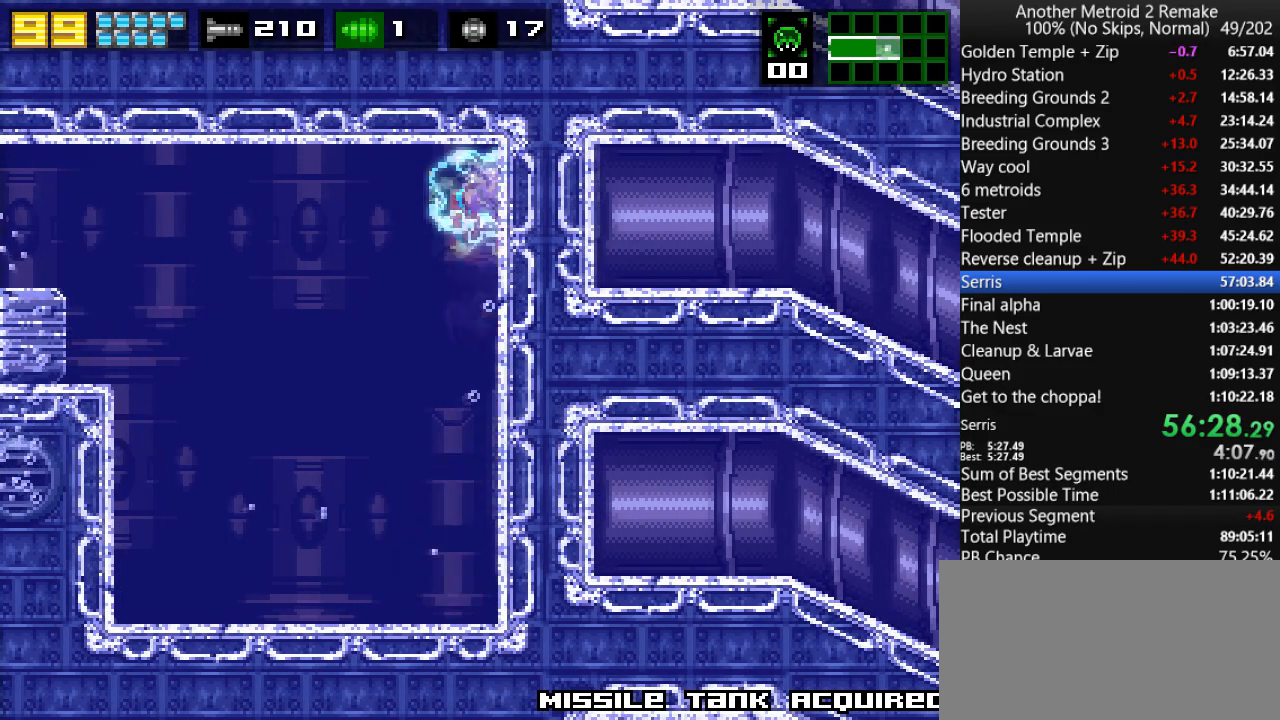
{"keys": ["right"], "events": [[50, "jump", "up"], [116, "fire", "up"], [116, "jump", "down"], [450, "jump", "up"]]}
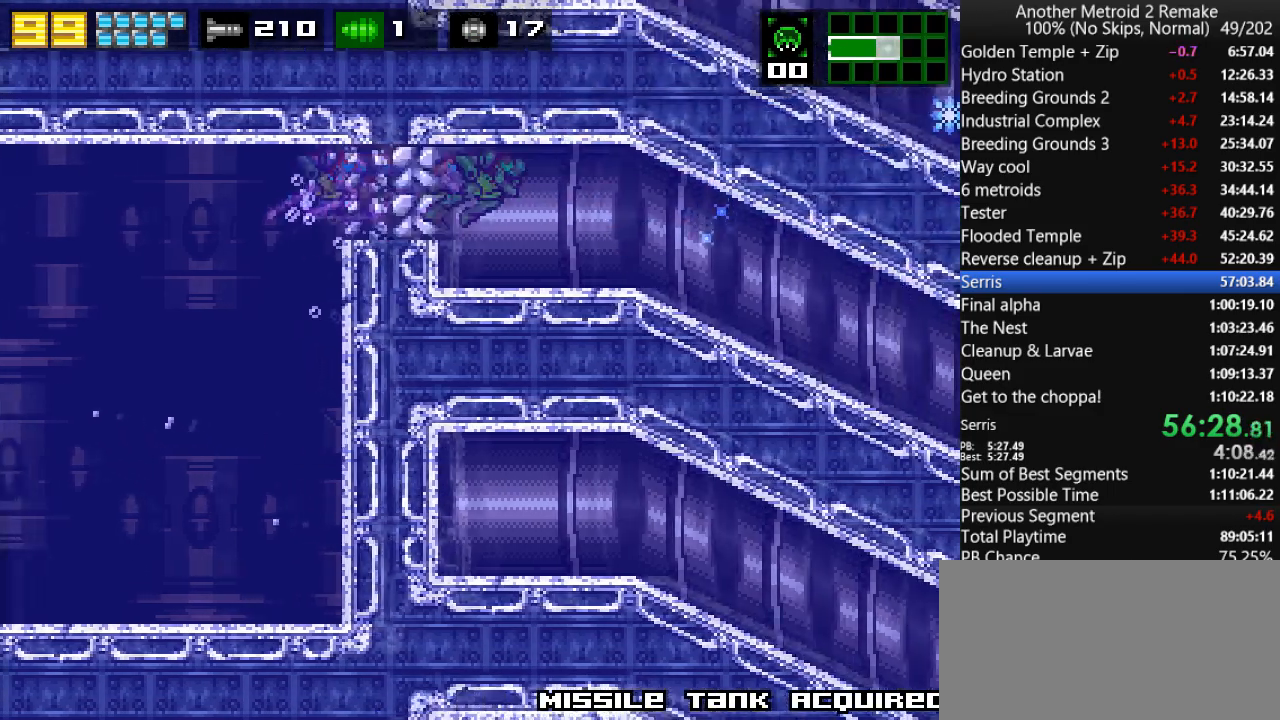
{"keys": ["right"], "events": [[150, "jump", "down"], [183, "down", "down"], [216, "fire", "down"], [250, "jump", "up"], [316, "fire", "up"], [316, "jump", "down"], [433, "fire", "down"], [466, "down", "up"], [466, "fire", "up"], [466, "jump", "up"]]}
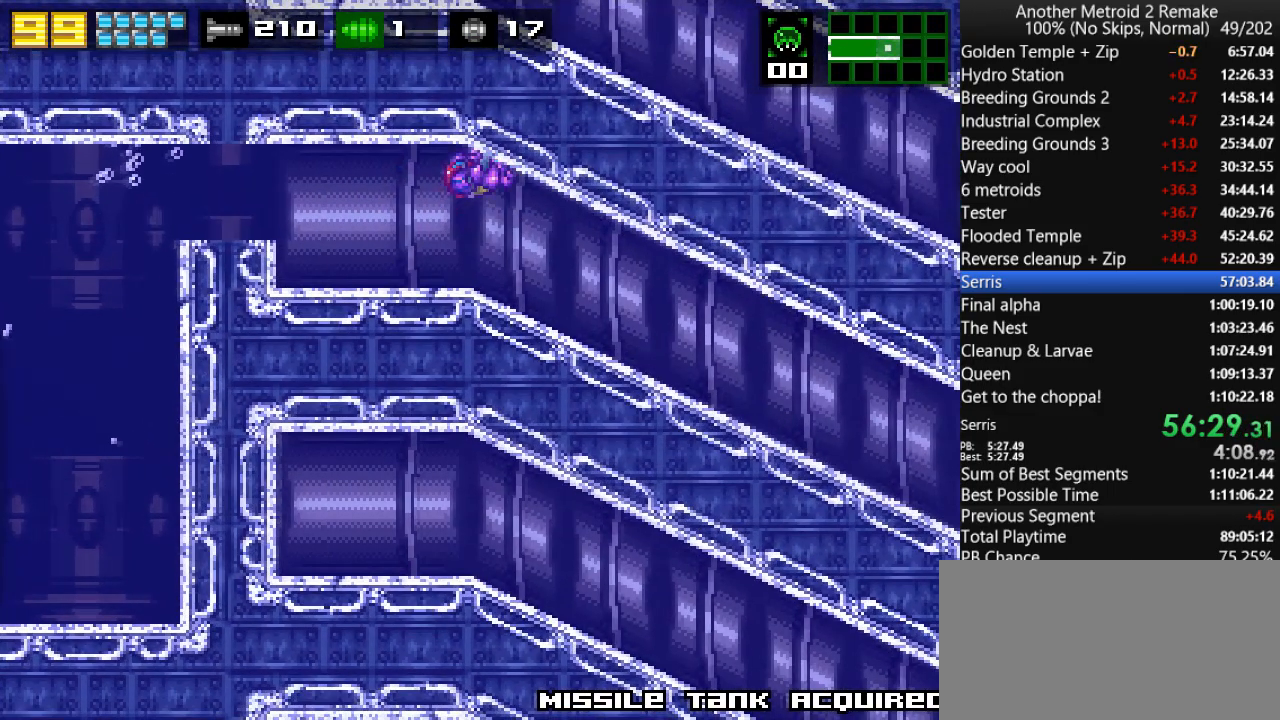
{"keys": ["right"], "events": [[366, "morph", "down"], [466, "morph", "up"]]}
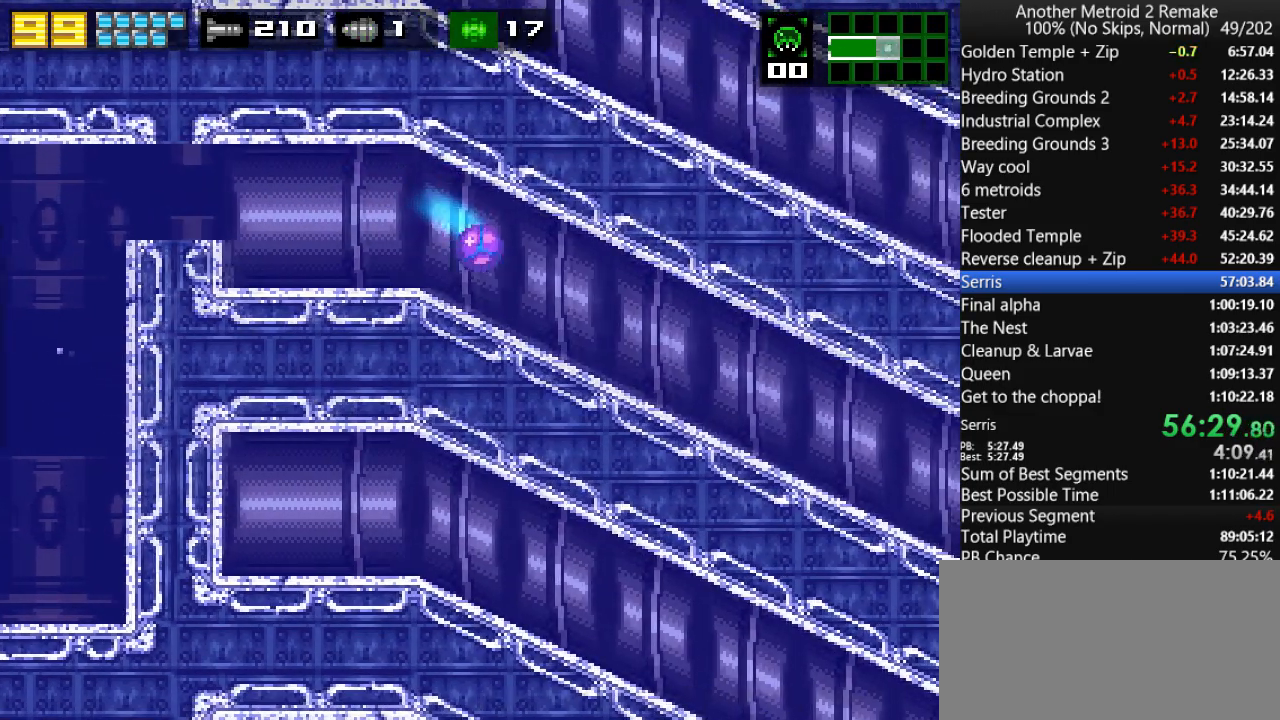
{"keys": ["right"], "events": [[66, "up", "down"], [133, "up", "up"]]}
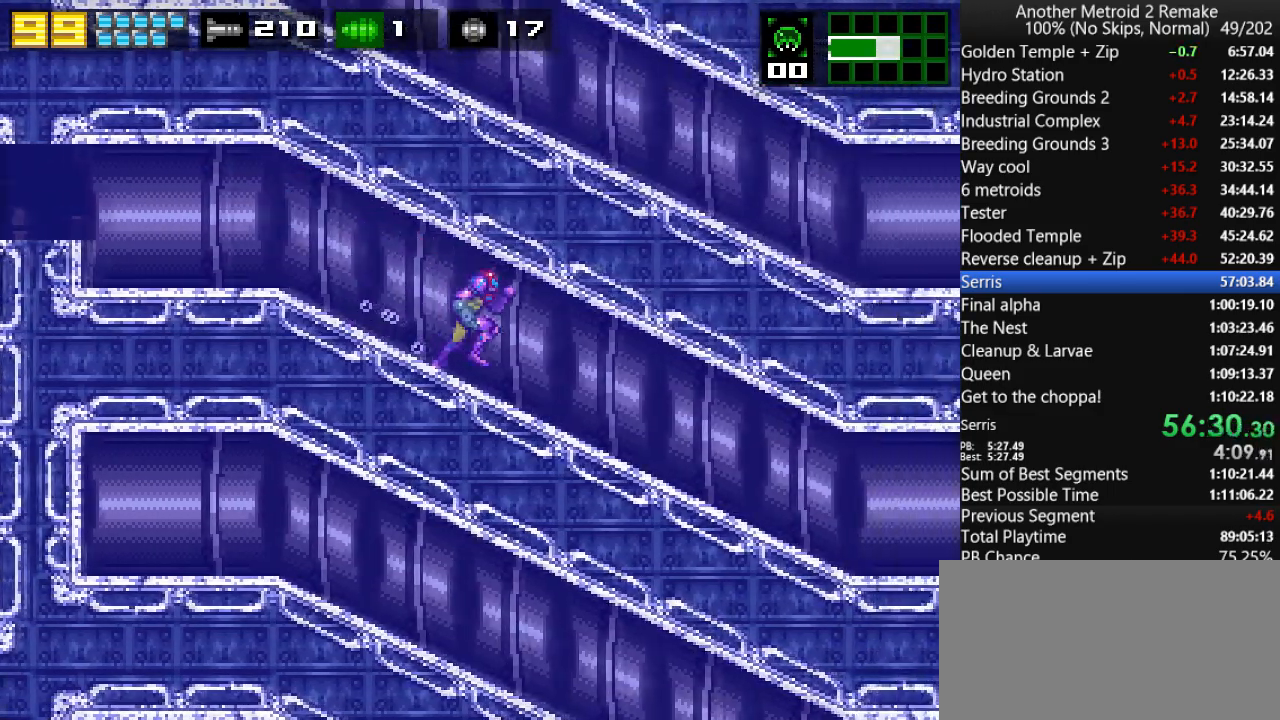
{"keys": ["right"], "events": [[150, "hold", "down"], [216, "hold", "up"]]}
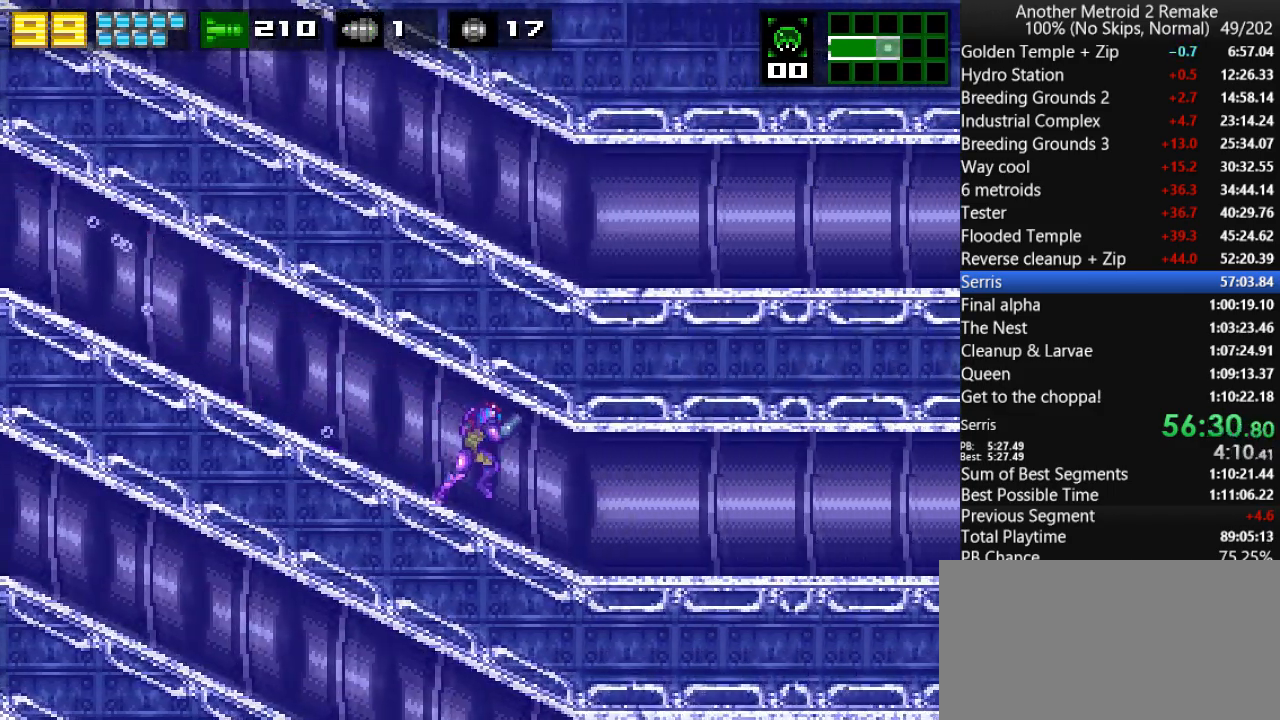
{"keys": ["right", "up"], "events": [[166, "up", "down"]]}
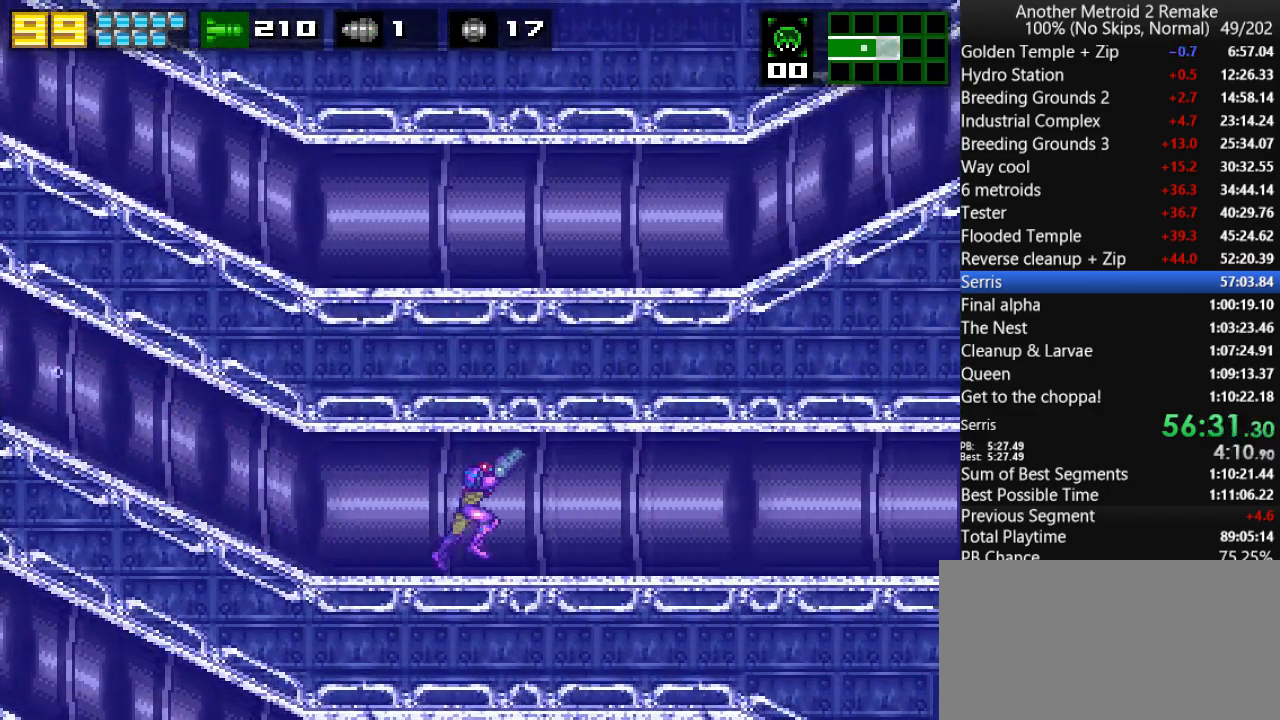
{"keys": ["right", "up"], "events": []}
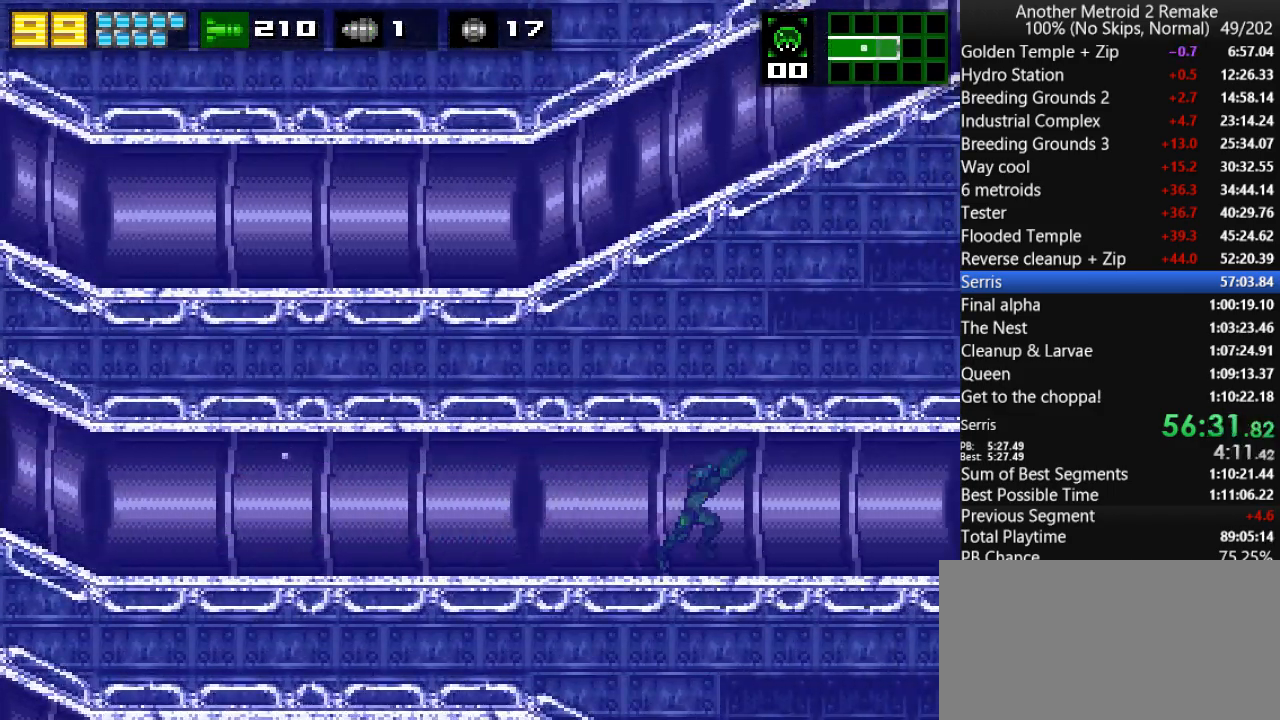
{"keys": ["right"], "events": [[466, "up", "up"]]}
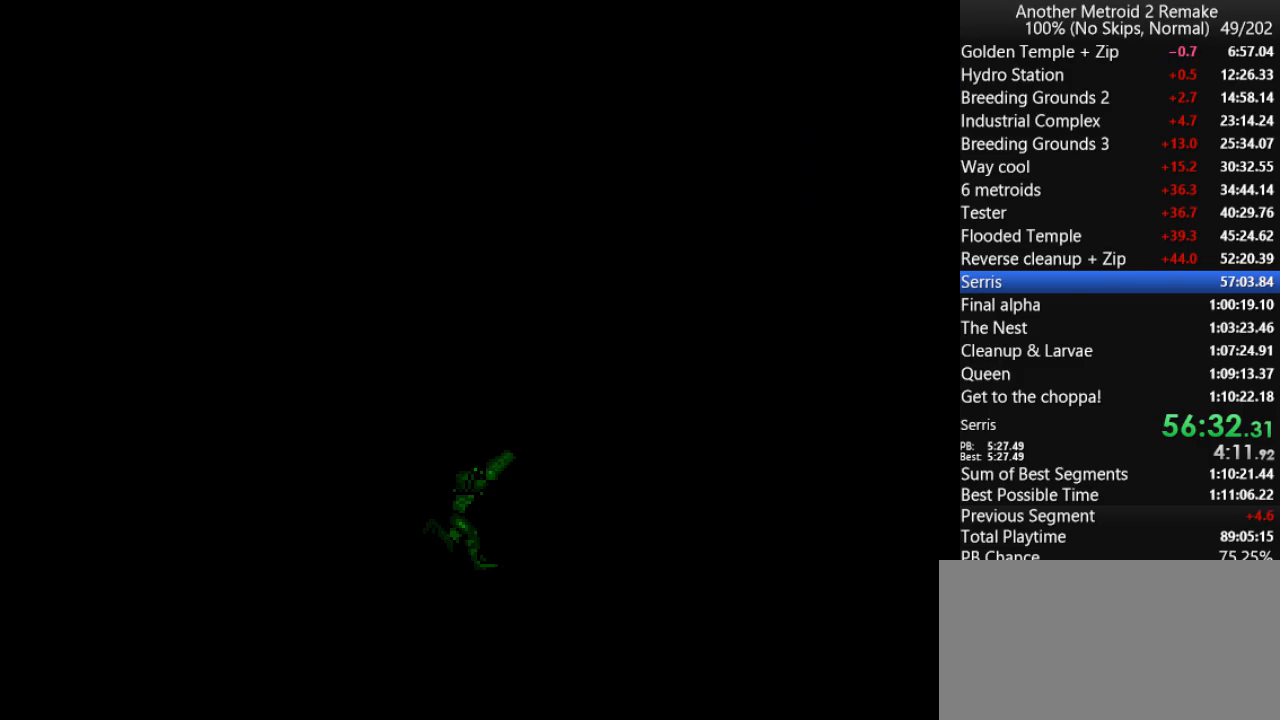
{"keys": ["right"], "events": []}
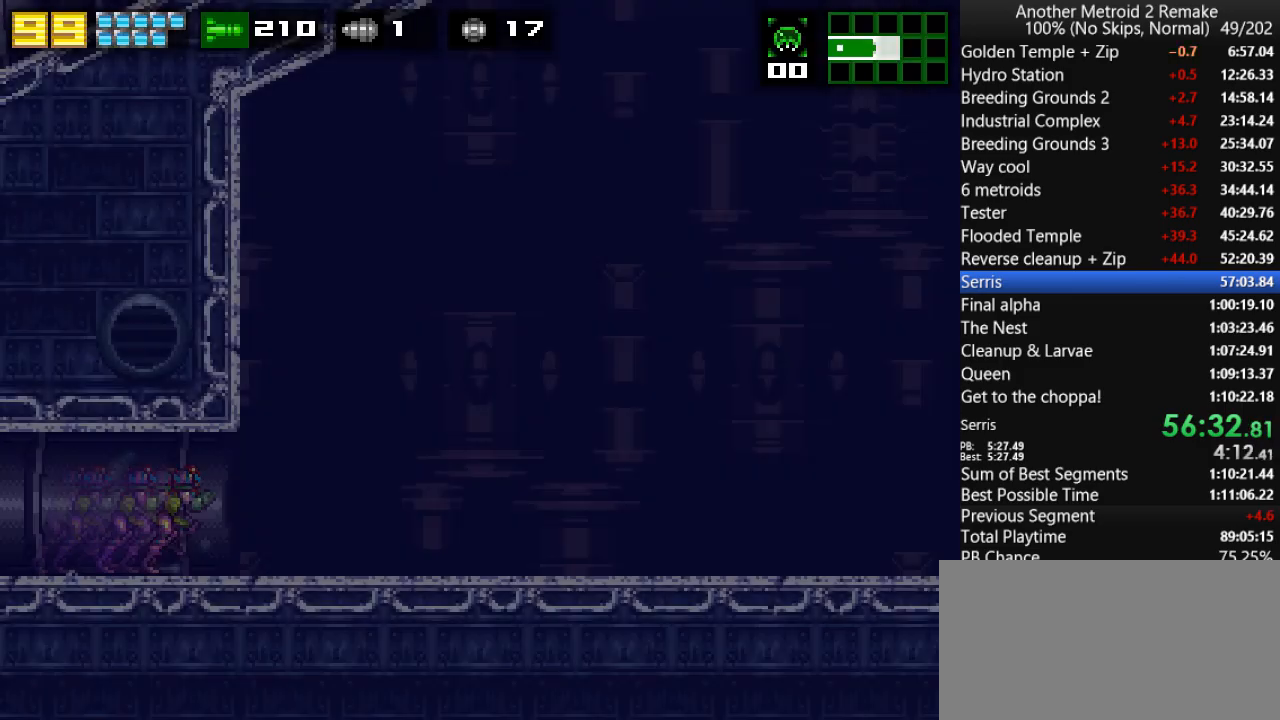
{"keys": ["down"], "events": [[300, "down", "down"], [350, "right", "up"]]}
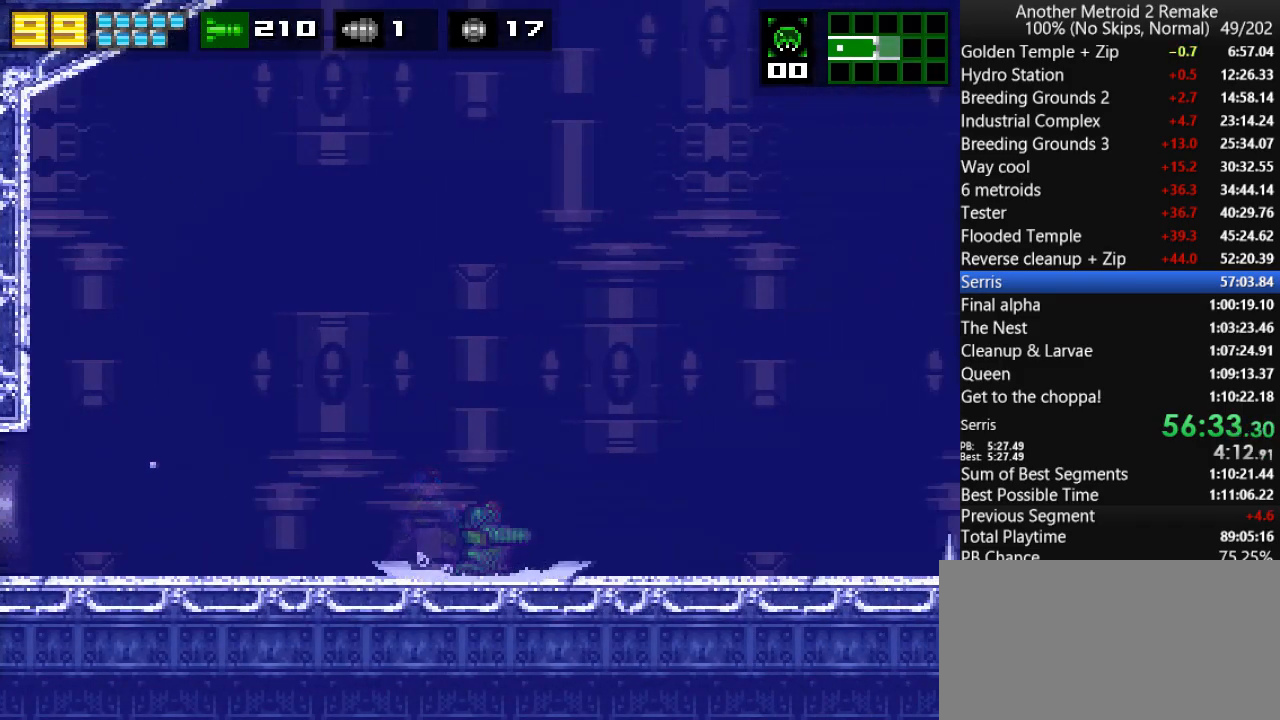
{"keys": ["up"], "events": [[16, "down", "up"], [16, "morph", "down"], [183, "morph", "up"], [383, "jump", "down"], [416, "jump", "up"], [483, "up", "down"]]}
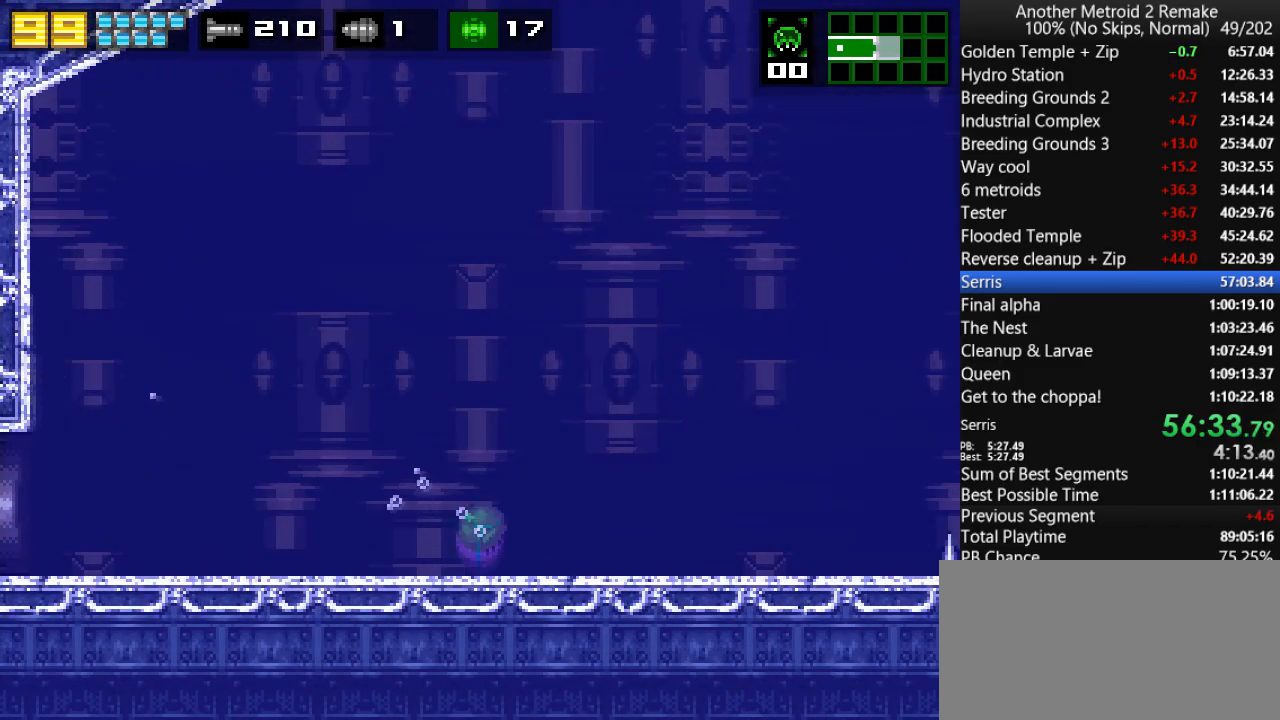
{"keys": [], "events": [[400, "up", "up"]]}
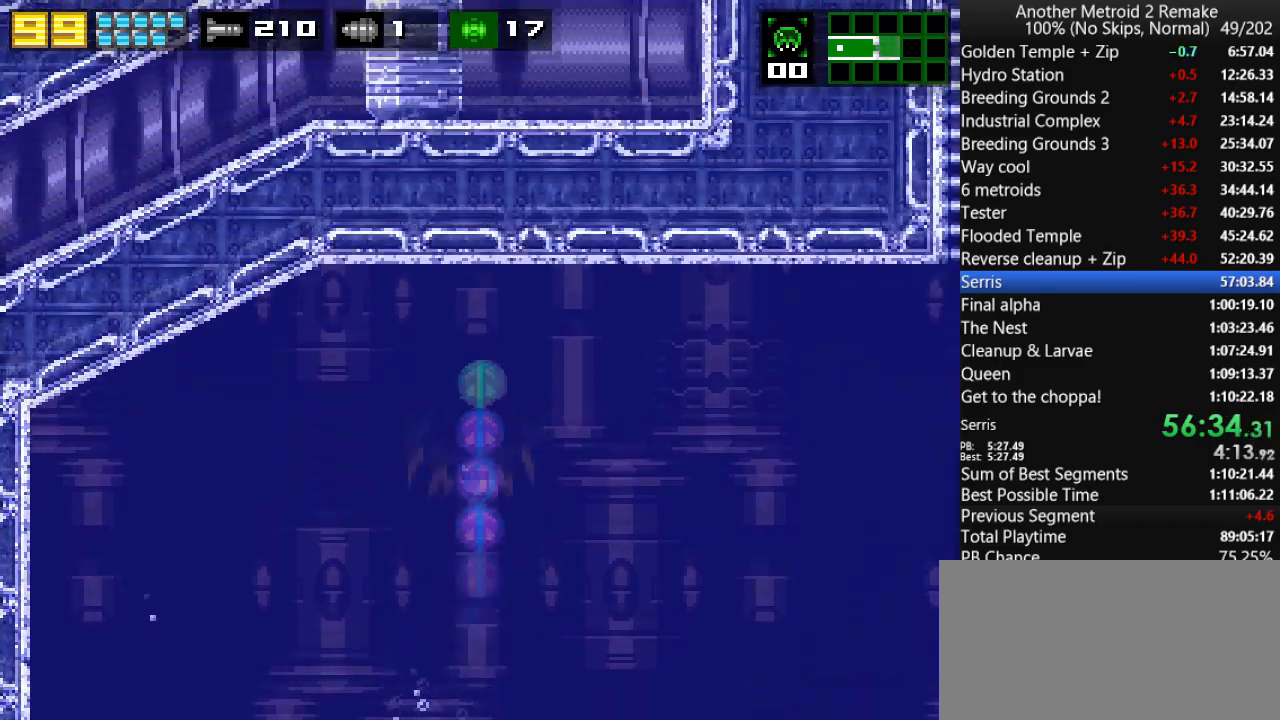
{"keys": ["aim", "left"], "events": [[366, "left", "down"], [400, "aim", "down"]]}
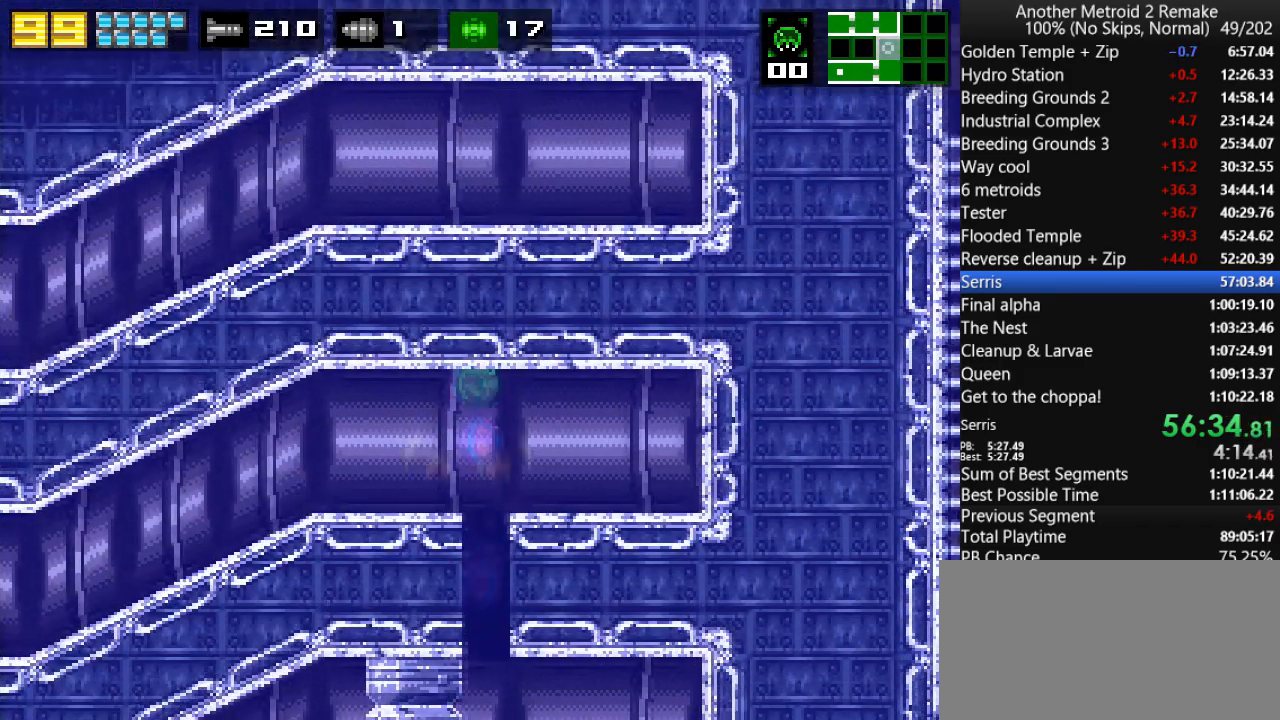
{"keys": ["left"], "events": [[66, "aim", "up"]]}
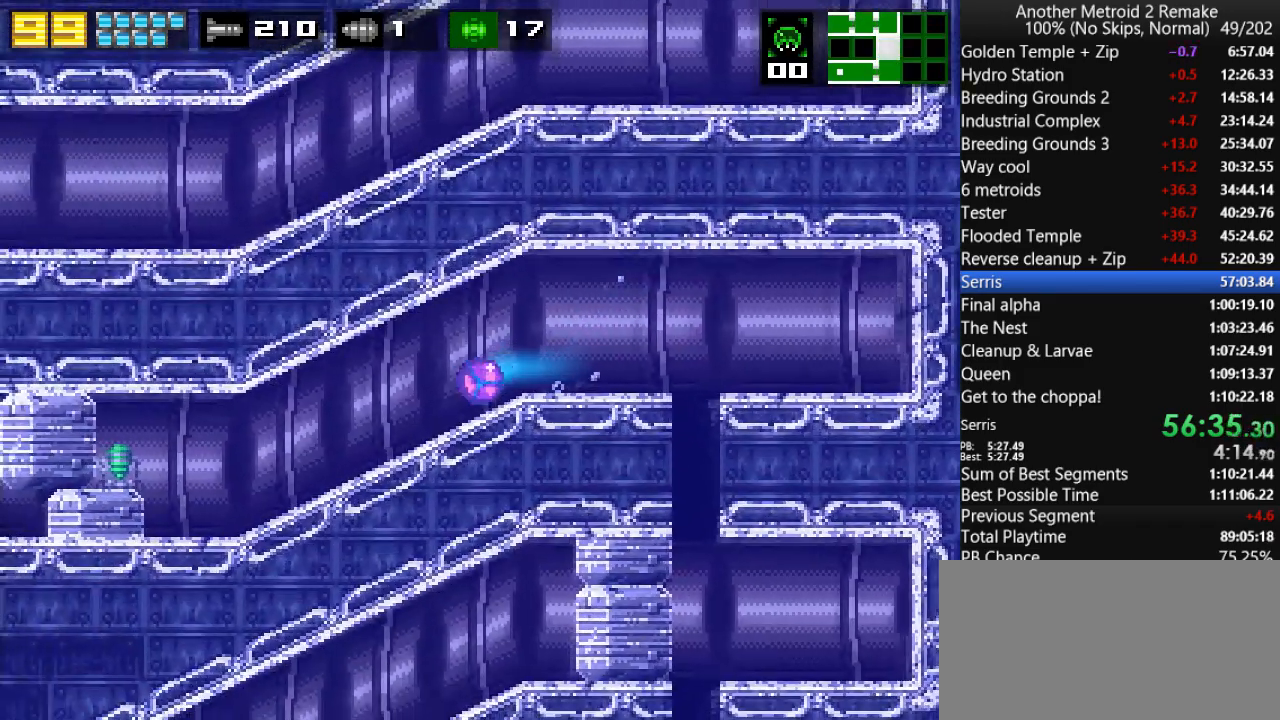
{"keys": ["jump", "left"], "events": [[483, "jump", "down"]]}
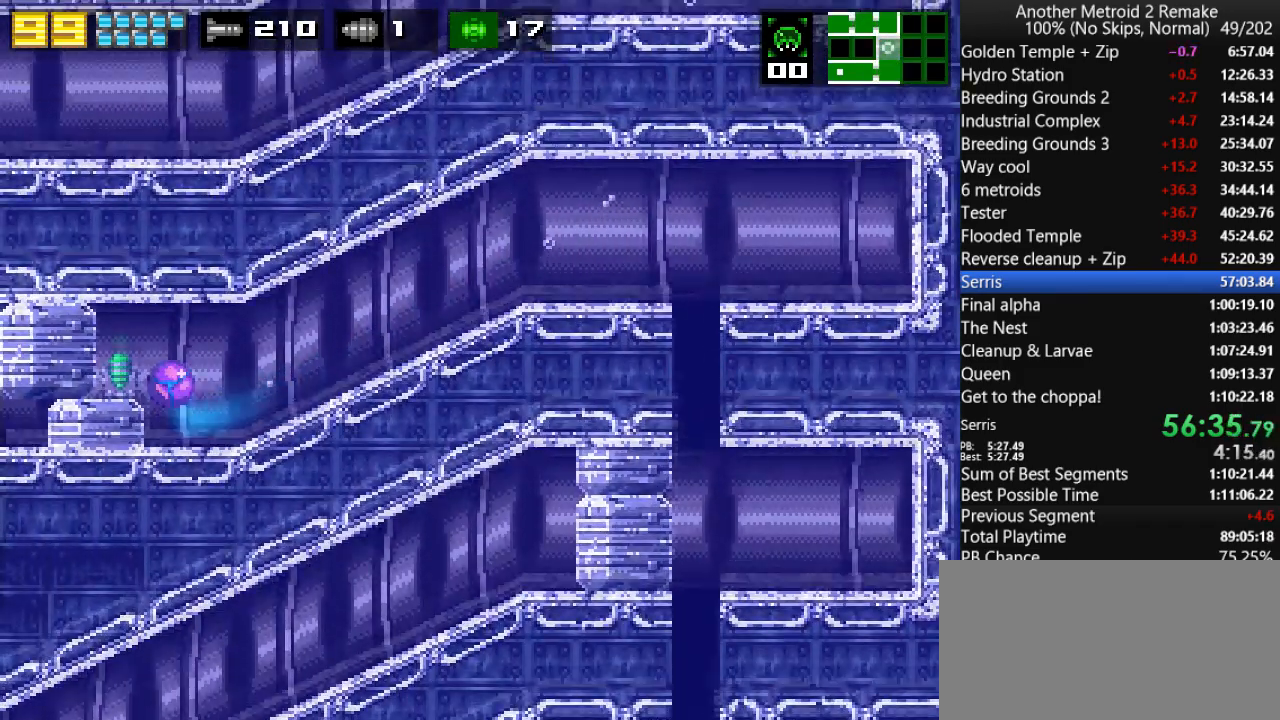
{"keys": ["right"], "events": [[50, "jump", "up"], [150, "left", "up"], [150, "right", "down"], [316, "jump", "down"], [350, "jump", "up"], [383, "fire", "down"], [433, "fire", "up"], [466, "jump", "down"], [500, "jump", "up"]]}
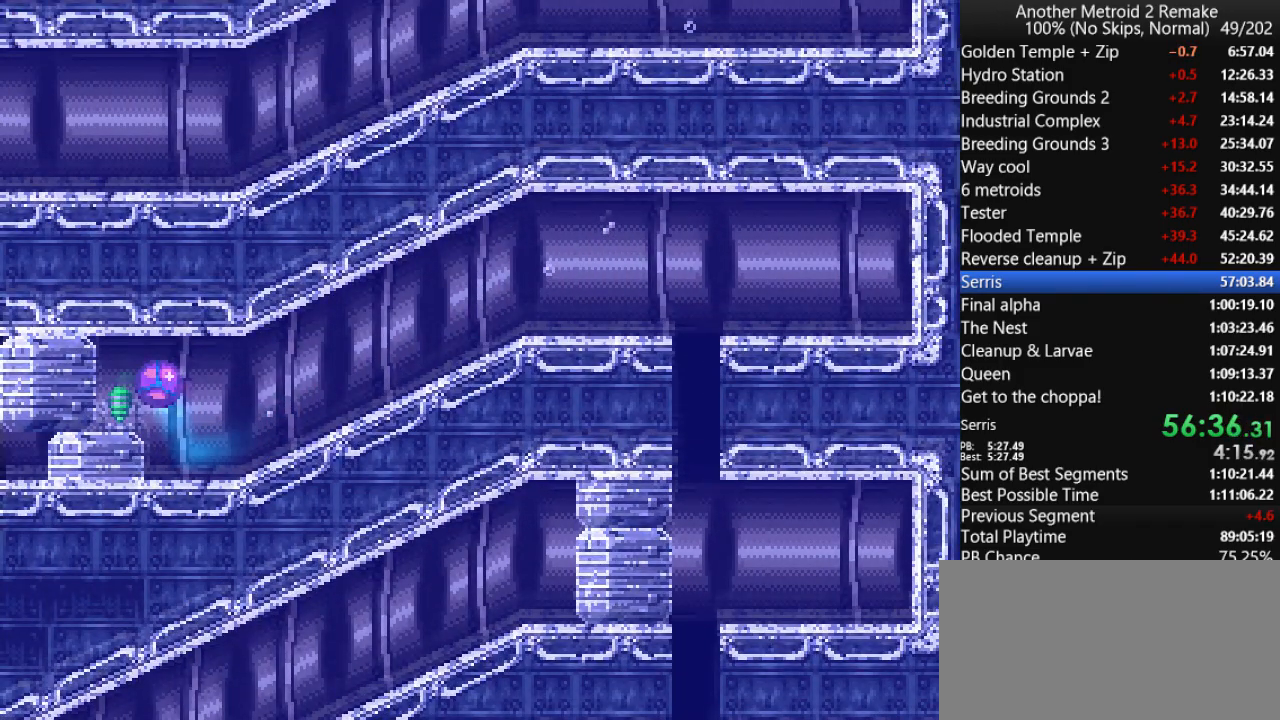
{"keys": ["fire", "right"], "events": [[66, "fire", "down"], [100, "fire", "up"], [133, "jump", "down"], [166, "jump", "up"], [200, "fire", "down"], [233, "fire", "up"], [333, "fire", "down"], [383, "fire", "up"], [416, "jump", "down"], [450, "jump", "up"], [483, "fire", "down"]]}
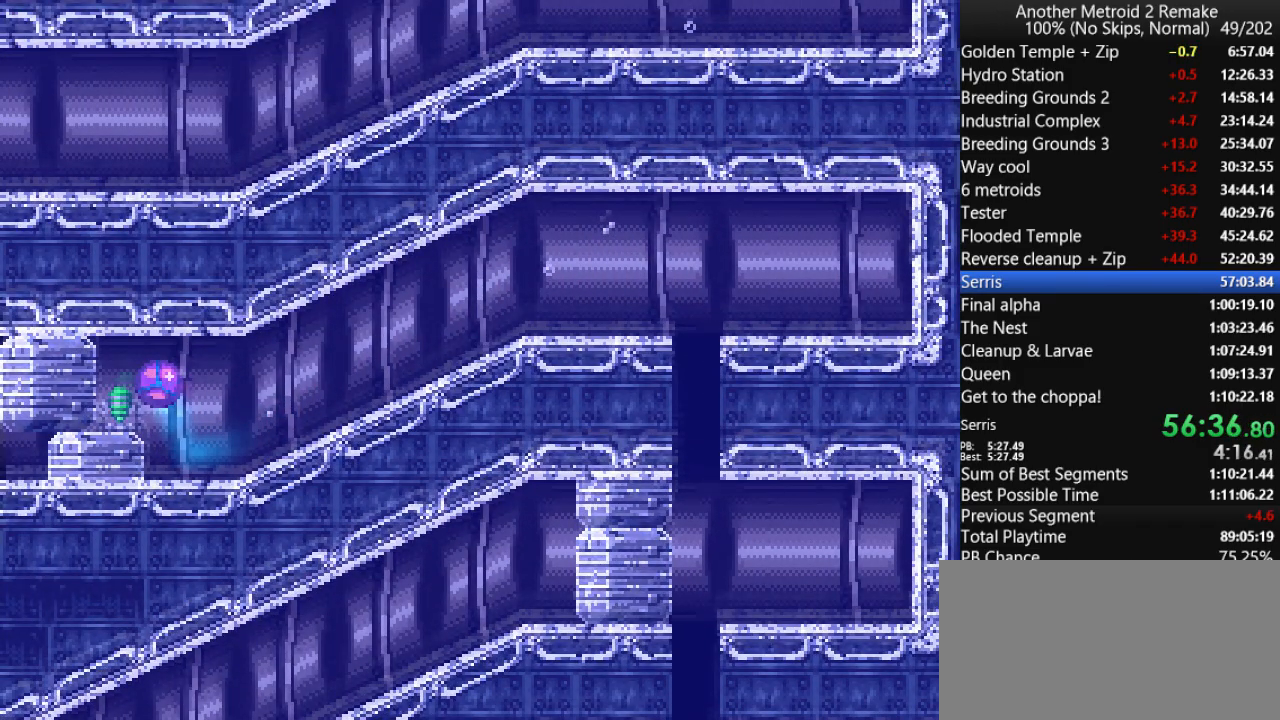
{"keys": ["right"], "events": [[16, "fire", "up"]]}
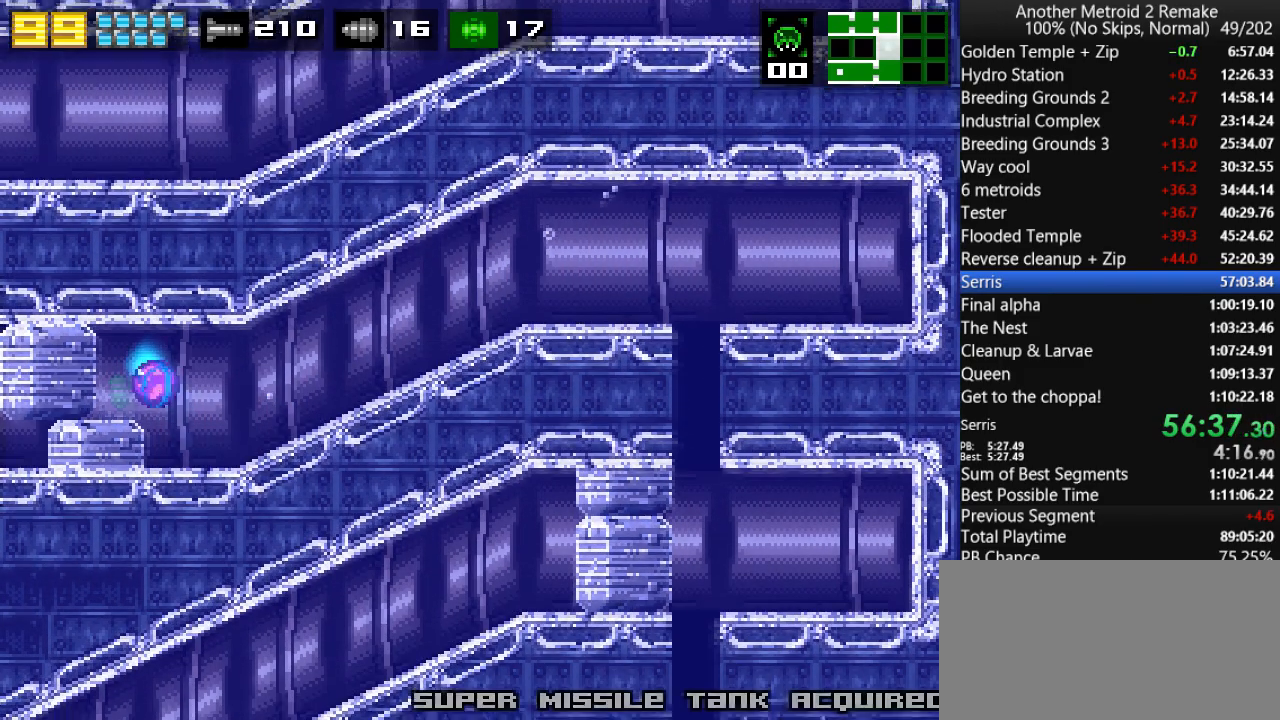
{"keys": ["right"], "events": []}
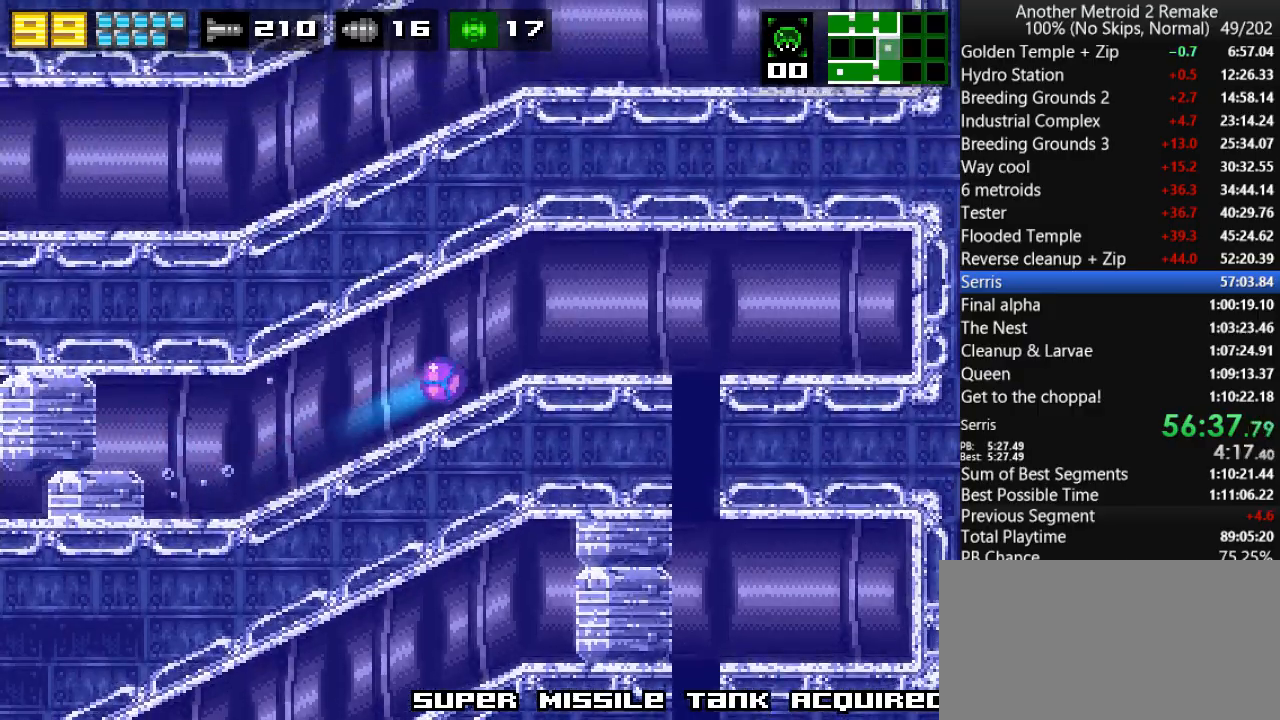
{"keys": [], "events": [[466, "right", "up"]]}
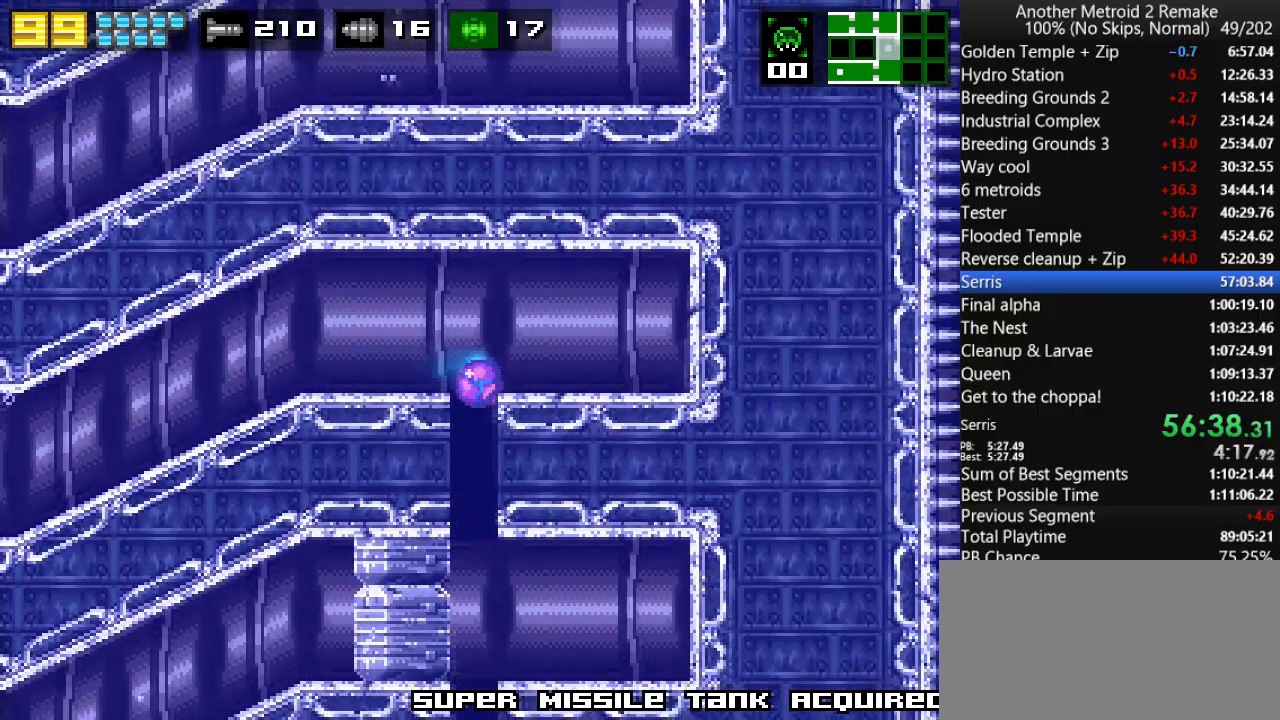
{"keys": ["right"], "events": [[366, "right", "down"]]}
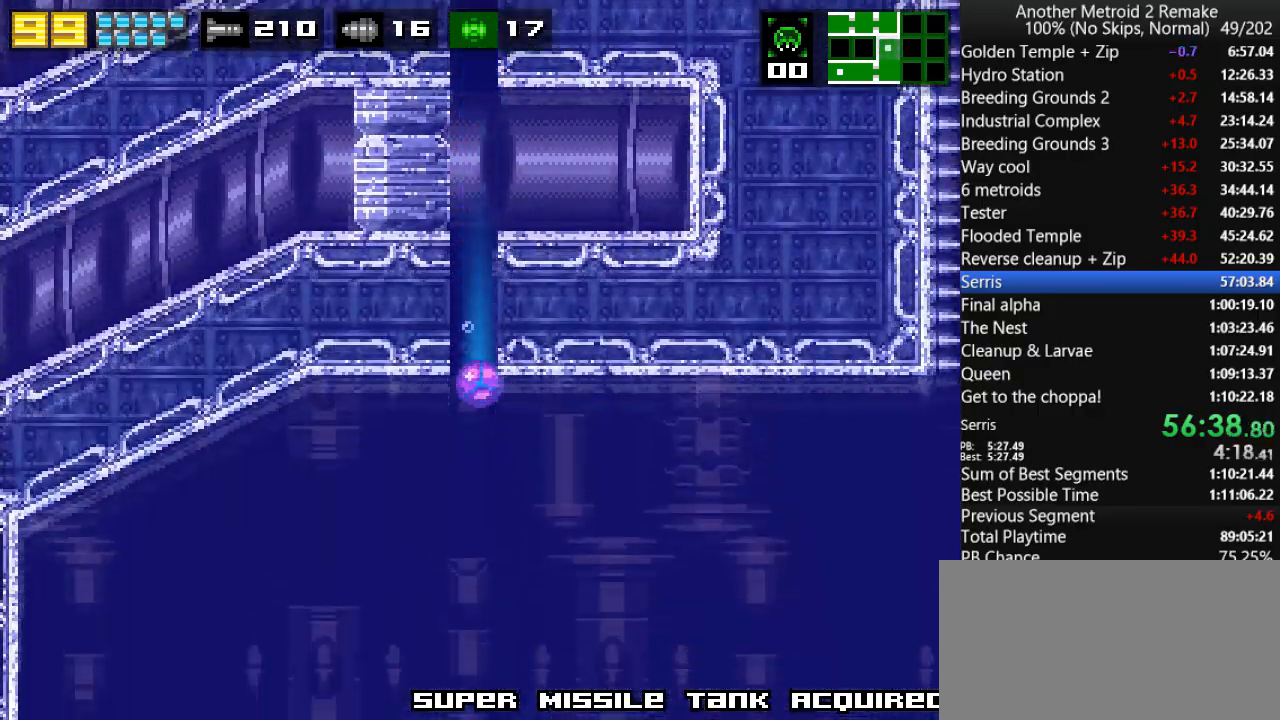
{"keys": ["right"], "events": [[150, "up", "down"], [183, "jump", "down"], [416, "up", "up"], [483, "jump", "up"]]}
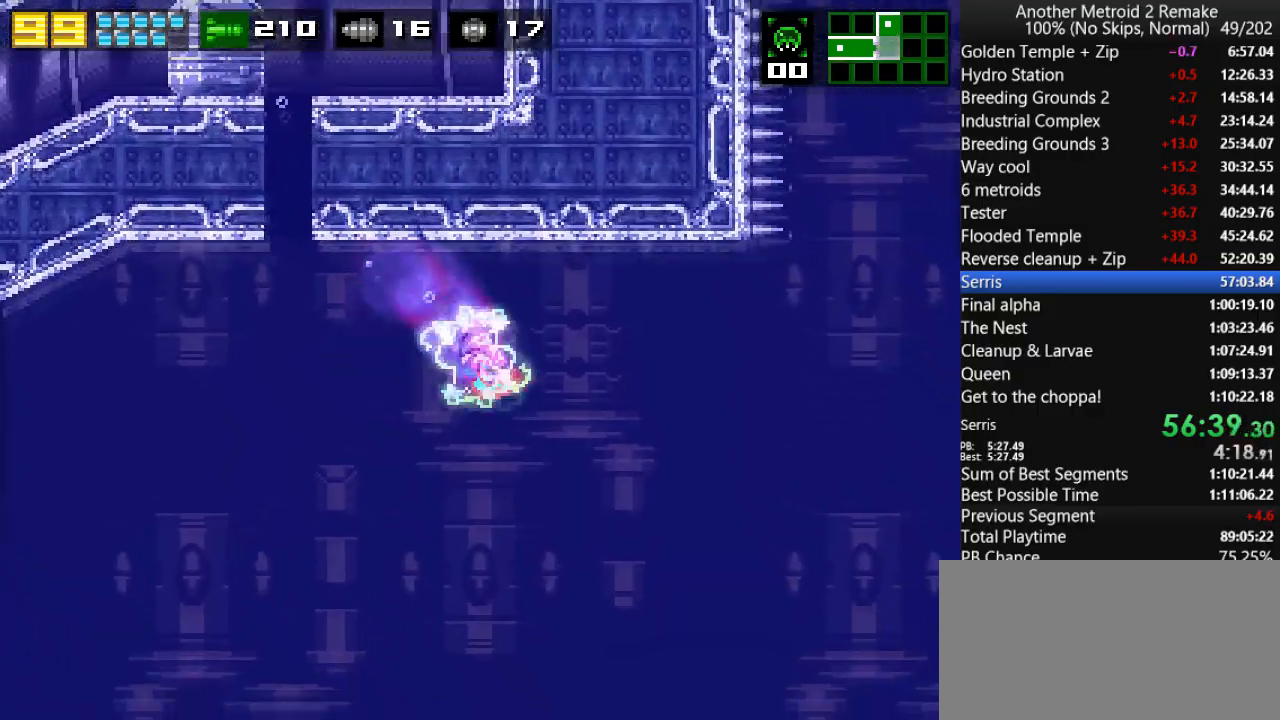
{"keys": ["jump", "right"], "events": [[250, "jump", "down"]]}